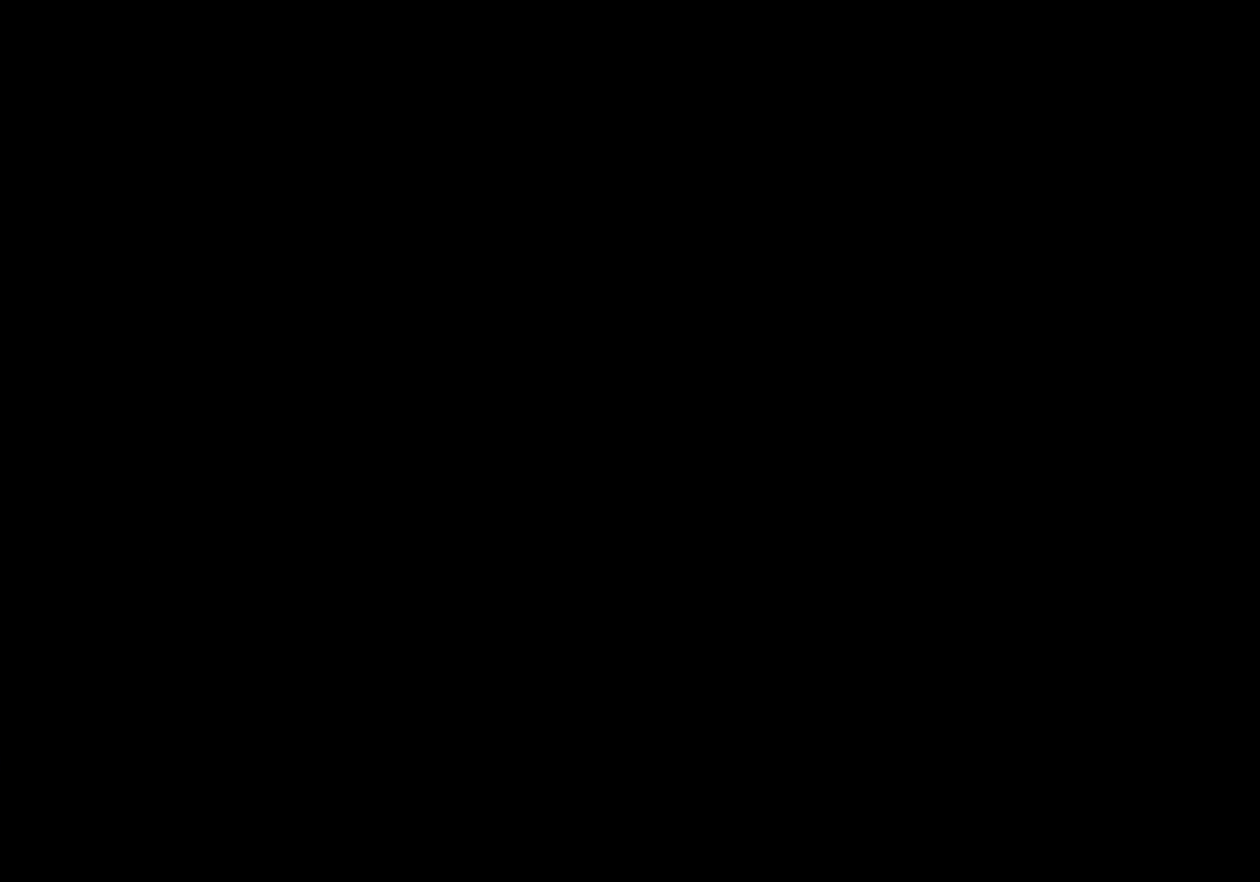
Gameplay with keyboard and mouse; each line is a JSON object with the keys and mouse buttons held at the frame after it. "events" lists presses ("down") and releases ("up") of "1", "2", "3", "4", "5", "a", "alt", "c", "ctrl", "d", "e", "f", "q", "r", "s", "shift", "space", "tab", "v", "w", "x", "z", "mouse_left", "mouse_middle", "mouse_right", "mouse_wheel_up" and "mouse_wheel_down" between this image and that frame as [ms after this image, input, new state], when the widget could be followed in between. "mouse_left", "mouse_middle", "mouse_right", "mouse_wheel_up", "mouse_wheel_down" = the "left", "middle", "right", "wheel_up", "wheel_down" buttons of the "mouse" list. No other keys are recorded. Mouse movement is not recorded.
{"keys": ["f"], "mouse": [], "events": []}
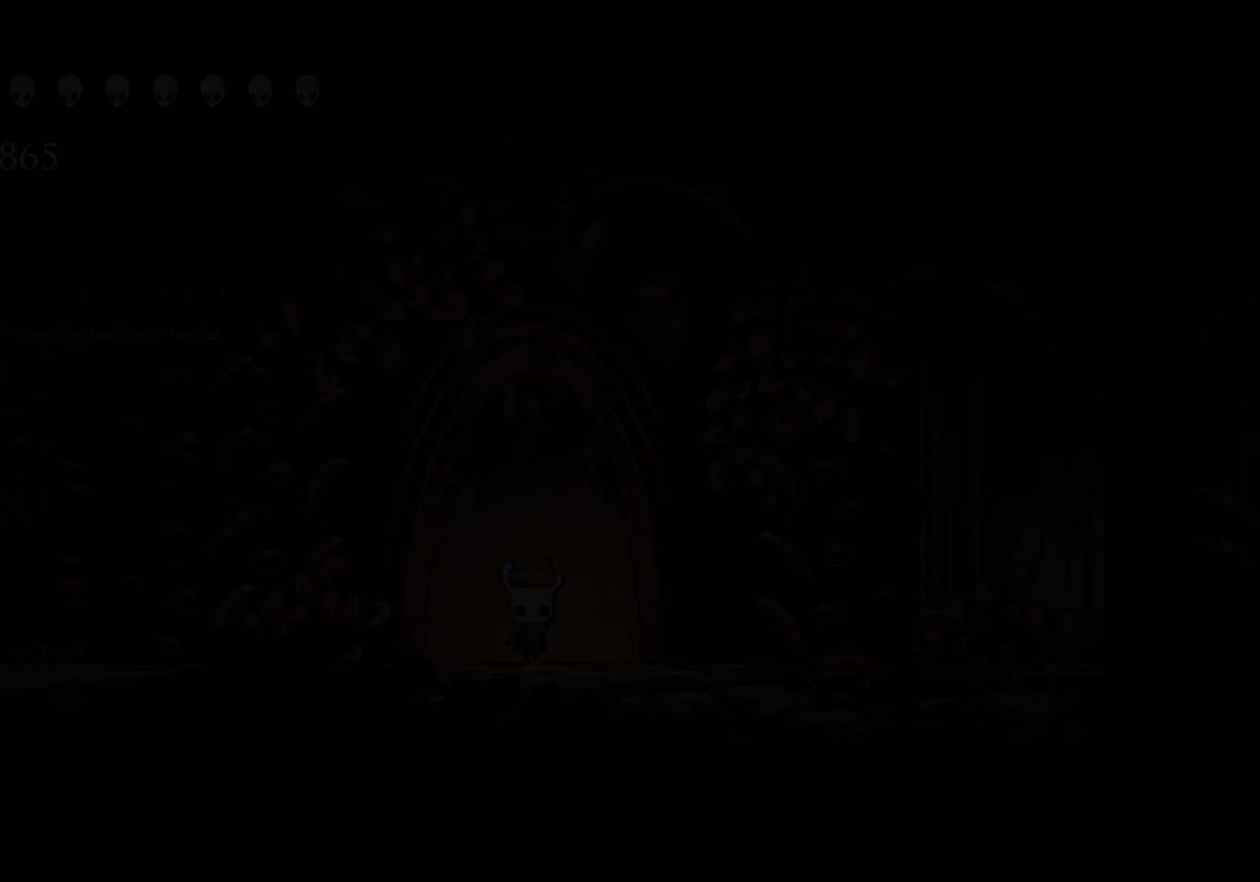
{"keys": ["f"], "mouse": [], "events": []}
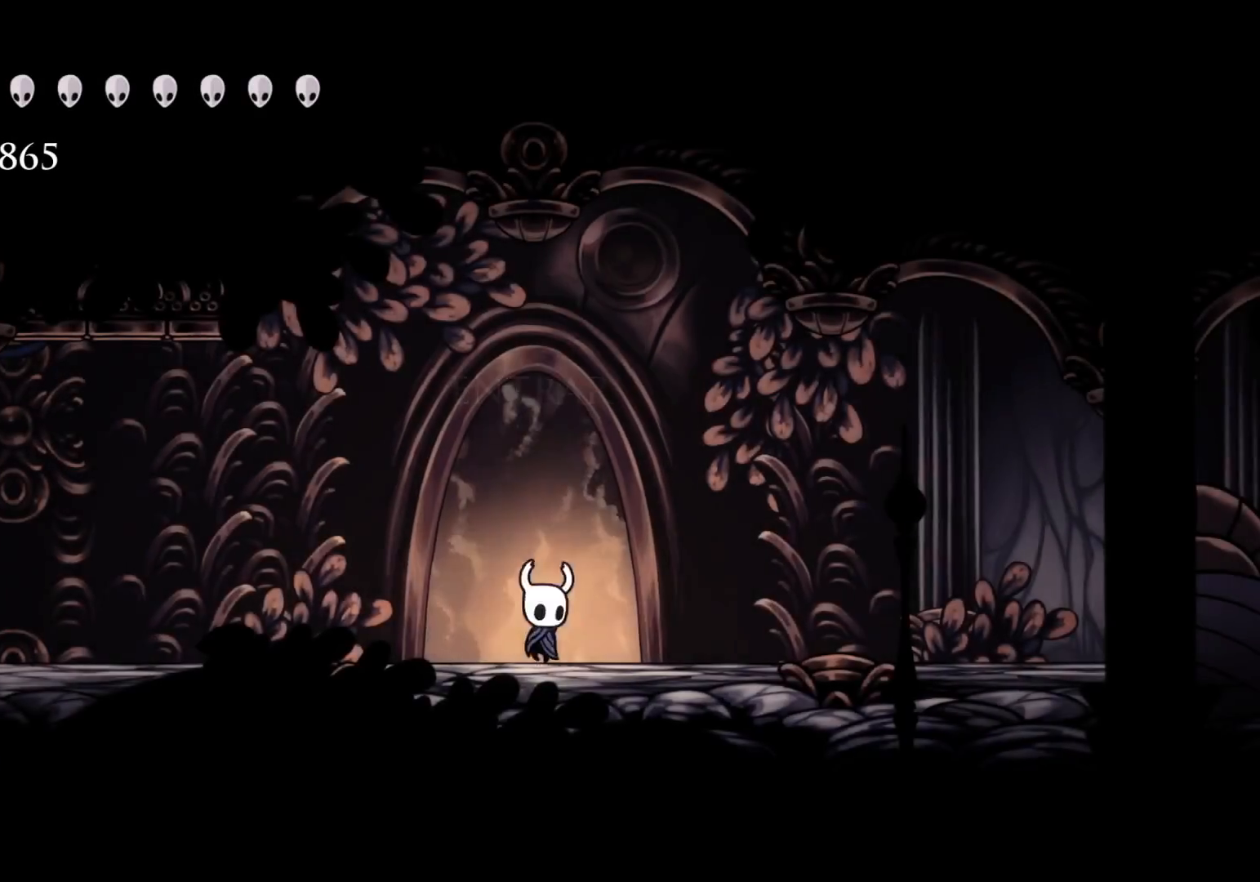
{"keys": ["f"], "mouse": [], "events": [[350, "shift", "down"], [484, "shift", "up"]]}
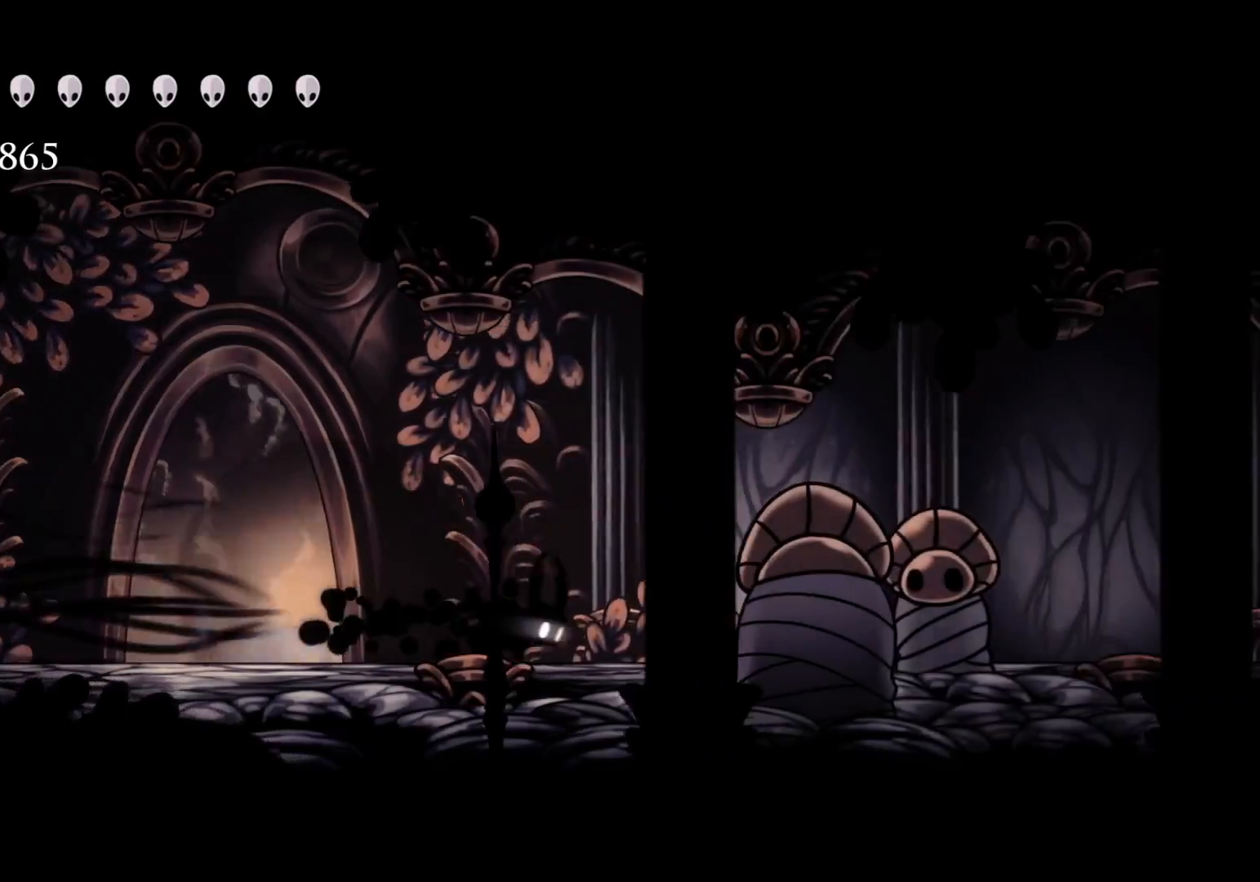
{"keys": ["f"], "mouse": [], "events": [[400, "shift", "down"], [500, "shift", "up"]]}
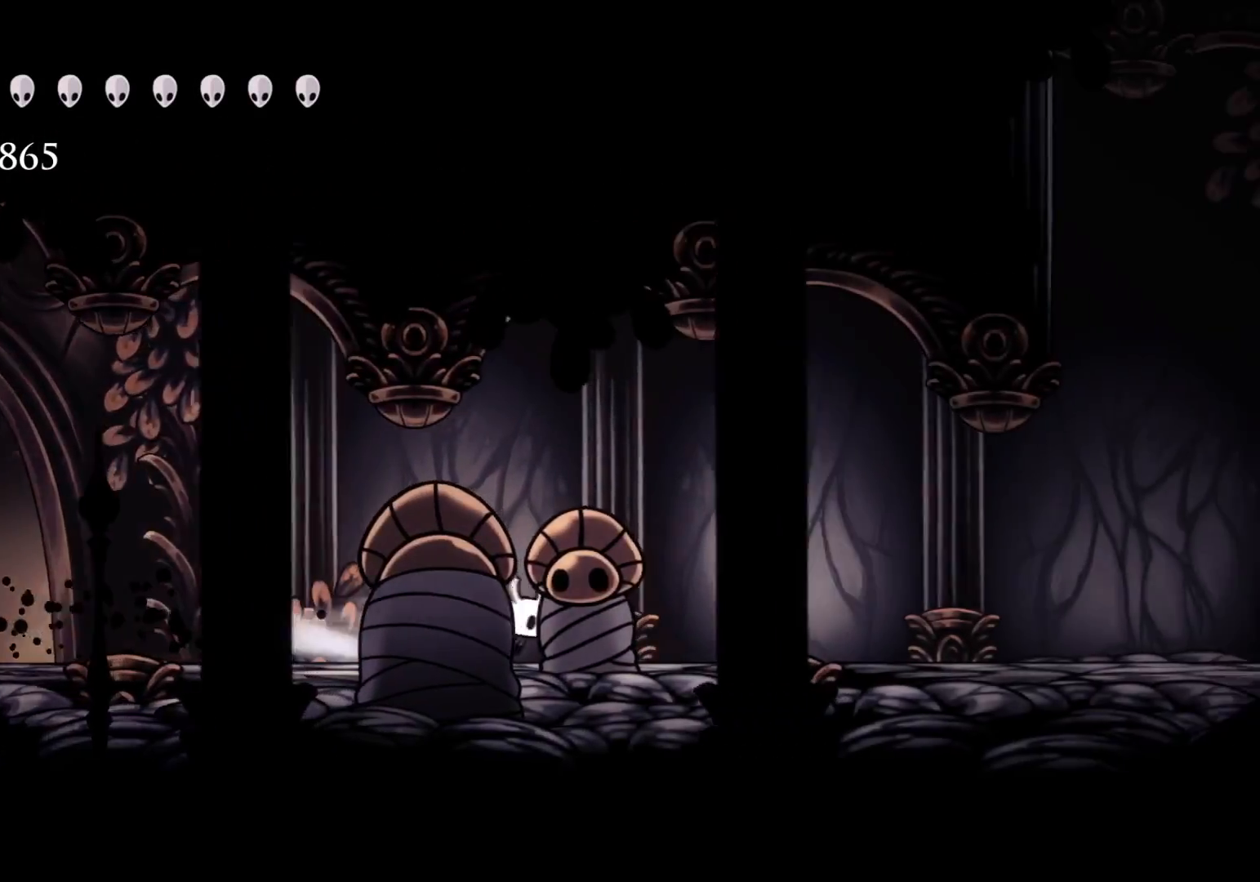
{"keys": ["f", "shift"], "mouse": [], "events": [[417, "shift", "down"]]}
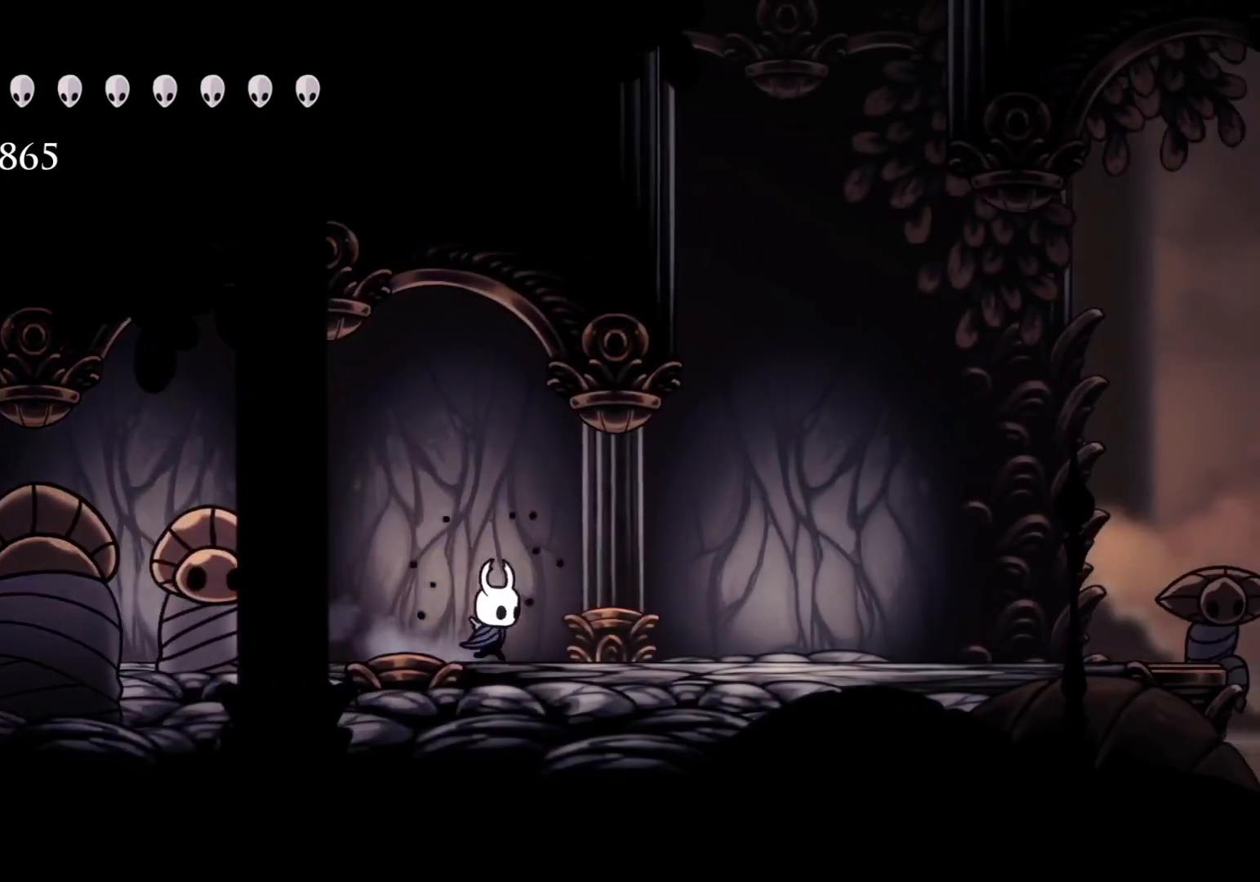
{"keys": ["s", "space"], "mouse": [], "events": [[67, "shift", "up"], [250, "space", "down"], [434, "f", "up"], [434, "s", "down"]]}
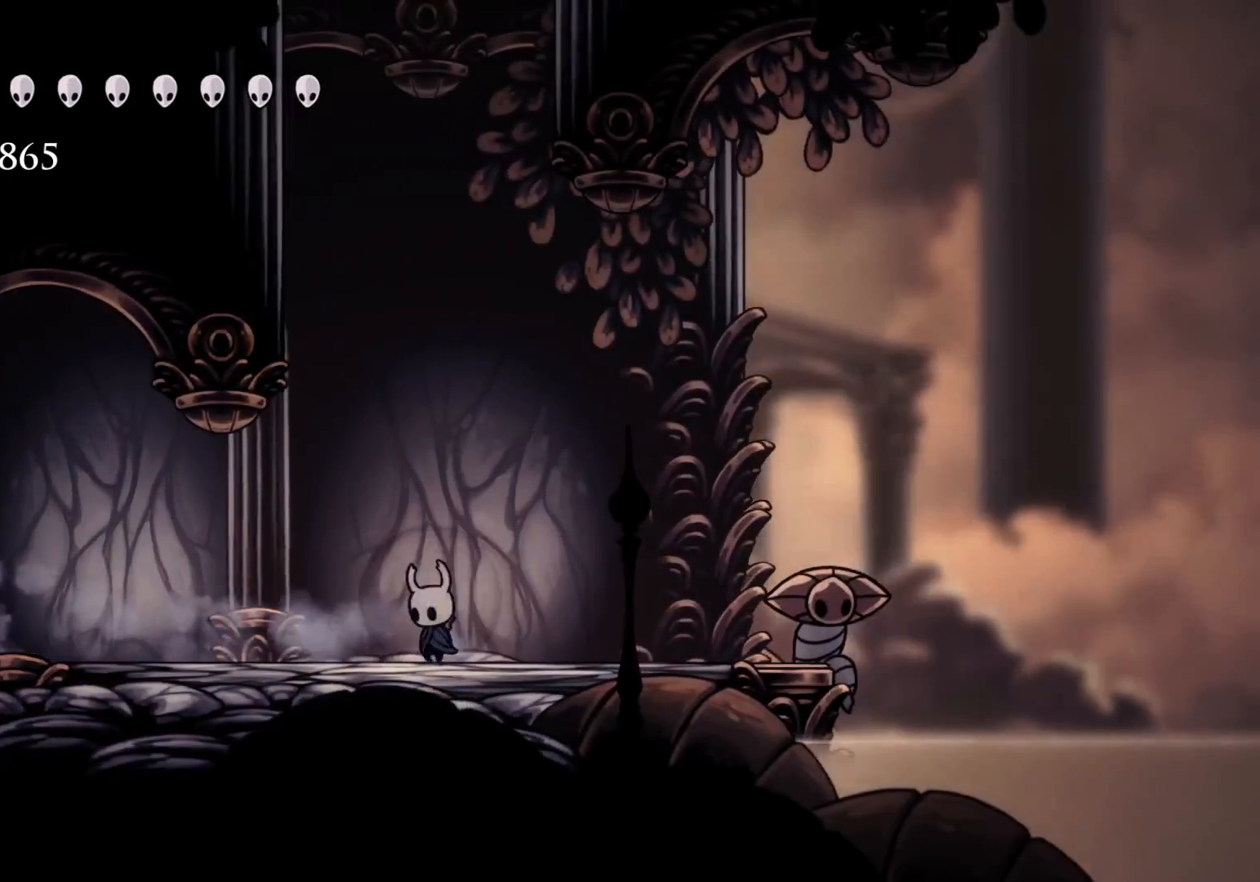
{"keys": ["space"], "mouse": [], "events": [[217, "s", "up"], [217, "space", "up"], [367, "space", "down"]]}
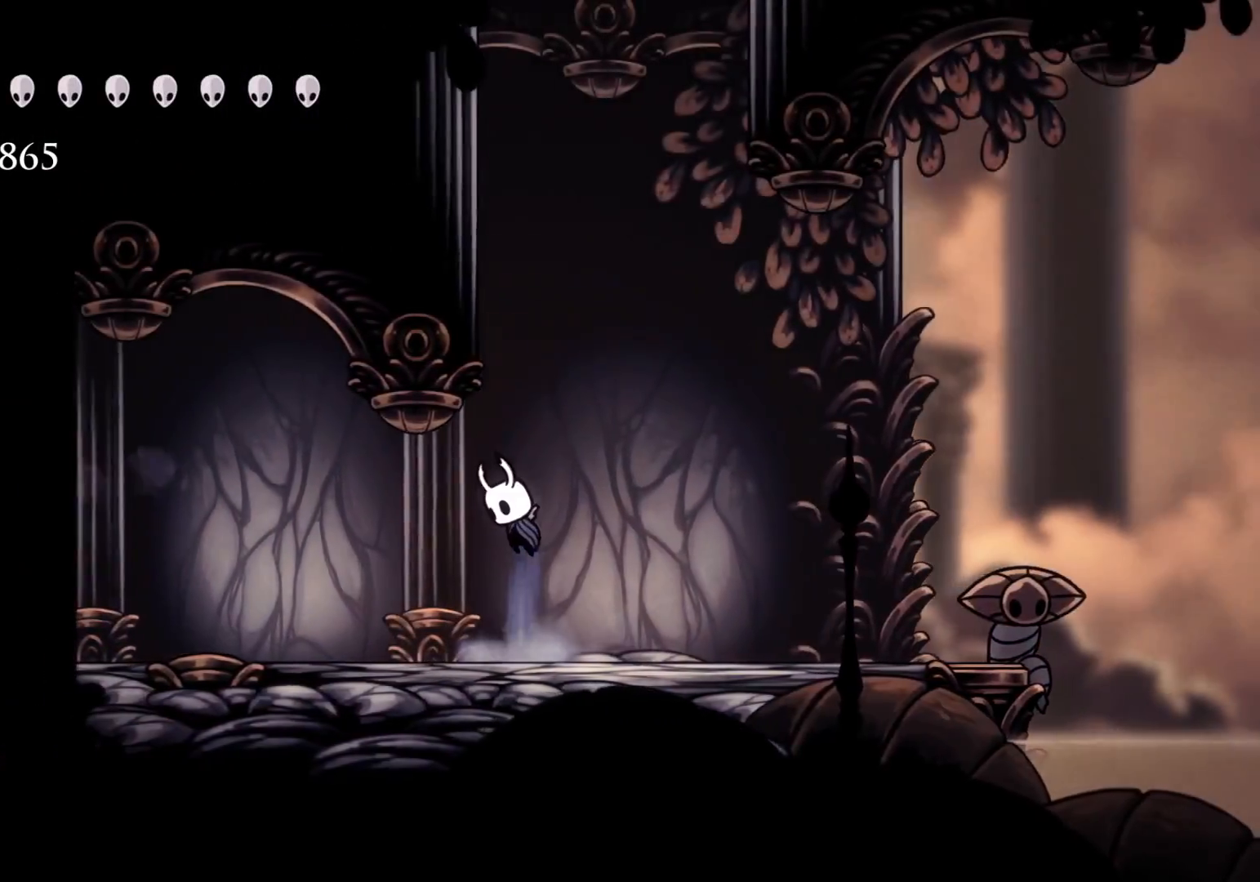
{"keys": ["s", "space"], "mouse": [], "events": [[234, "s", "down"], [417, "space", "up"], [467, "space", "down"]]}
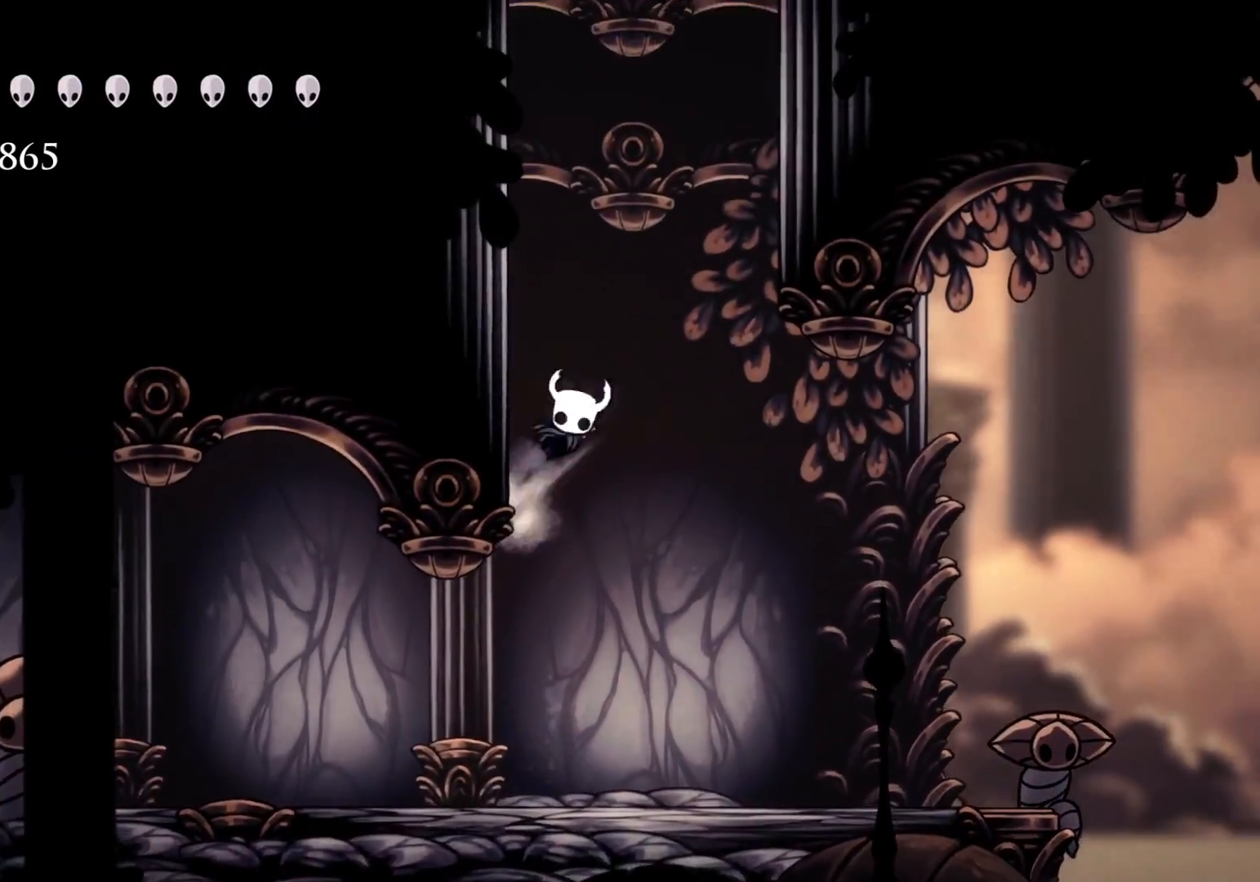
{"keys": ["s", "space"], "mouse": [], "events": [[300, "space", "up"], [334, "space", "down"]]}
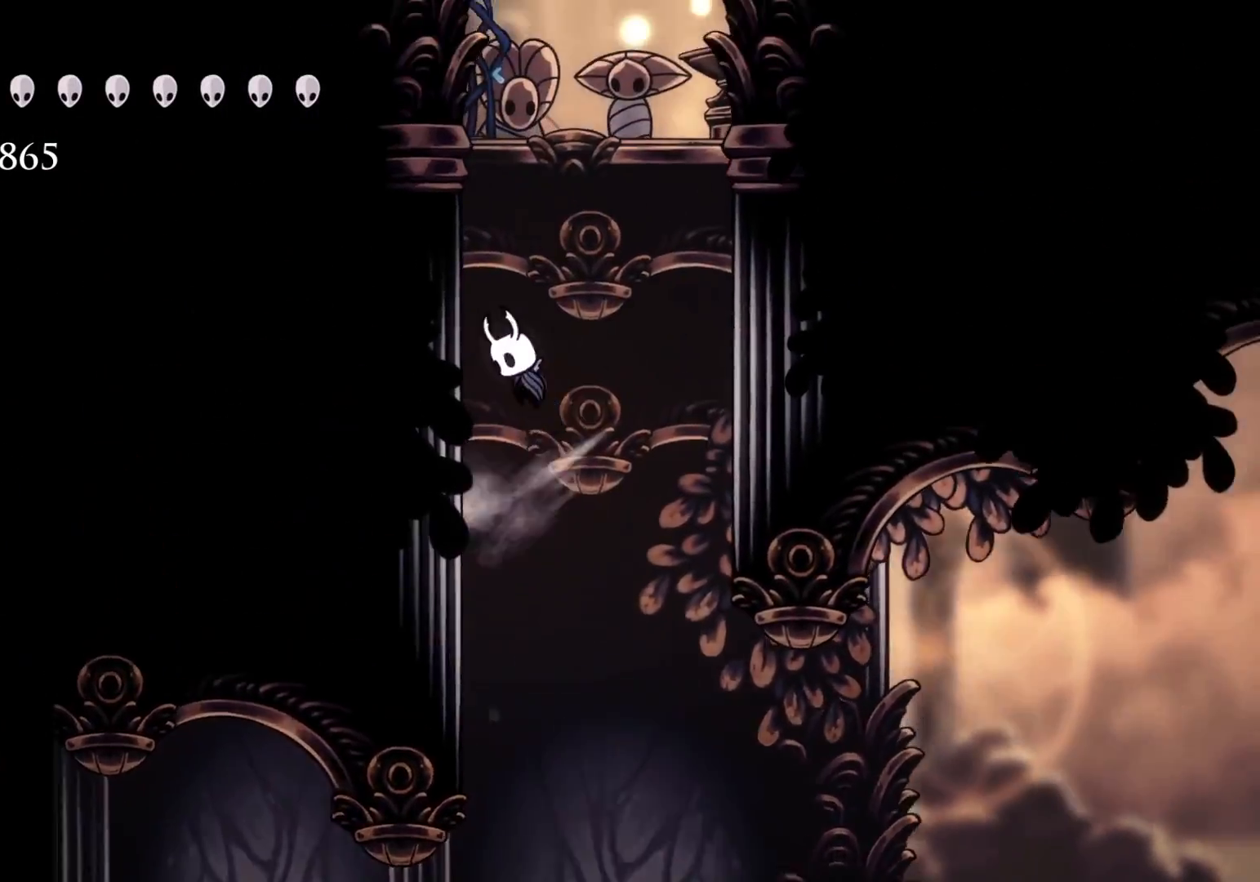
{"keys": ["s", "space"], "mouse": [], "events": [[117, "space", "up"], [167, "space", "down"], [450, "space", "up"], [500, "space", "down"]]}
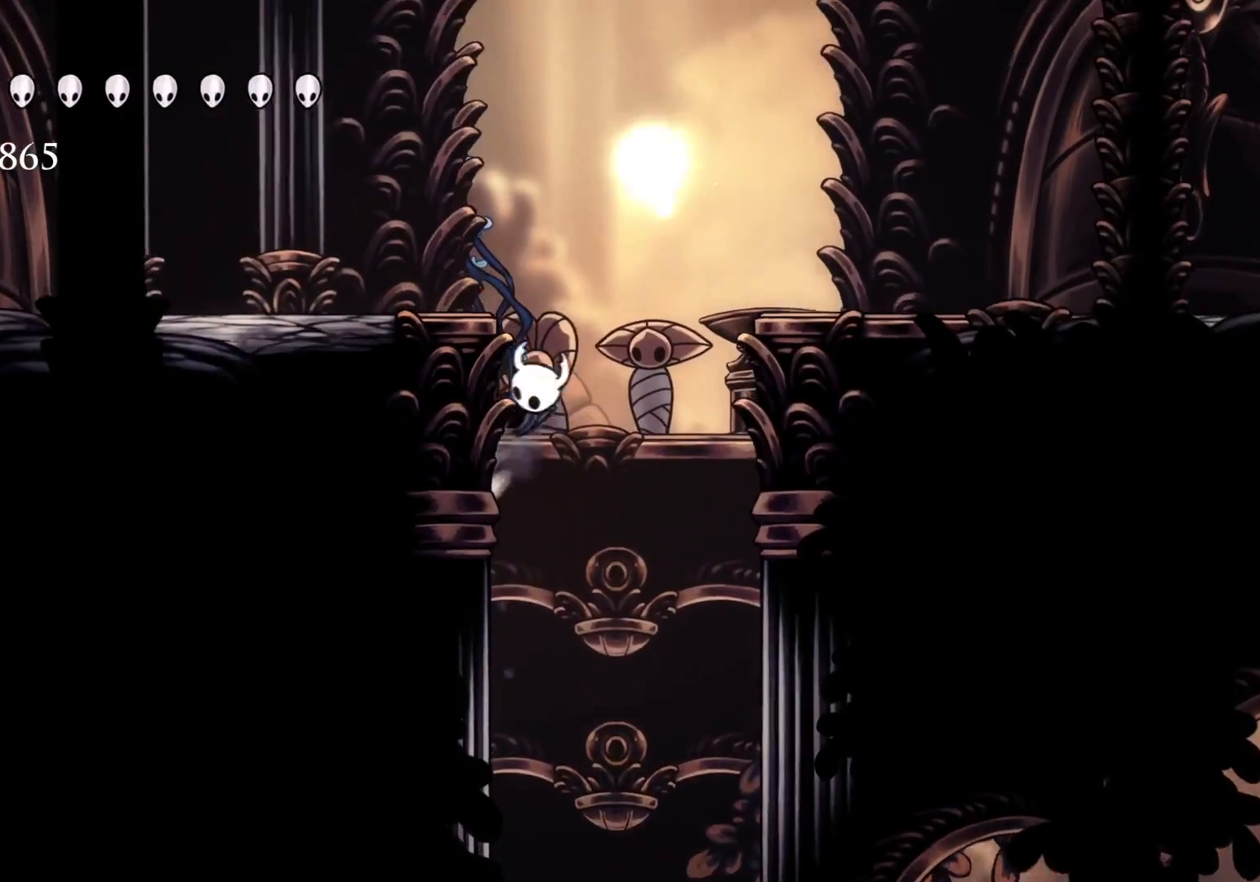
{"keys": ["f", "space"], "mouse": [], "events": [[234, "space", "up"], [334, "space", "down"], [417, "f", "down"], [417, "s", "up"]]}
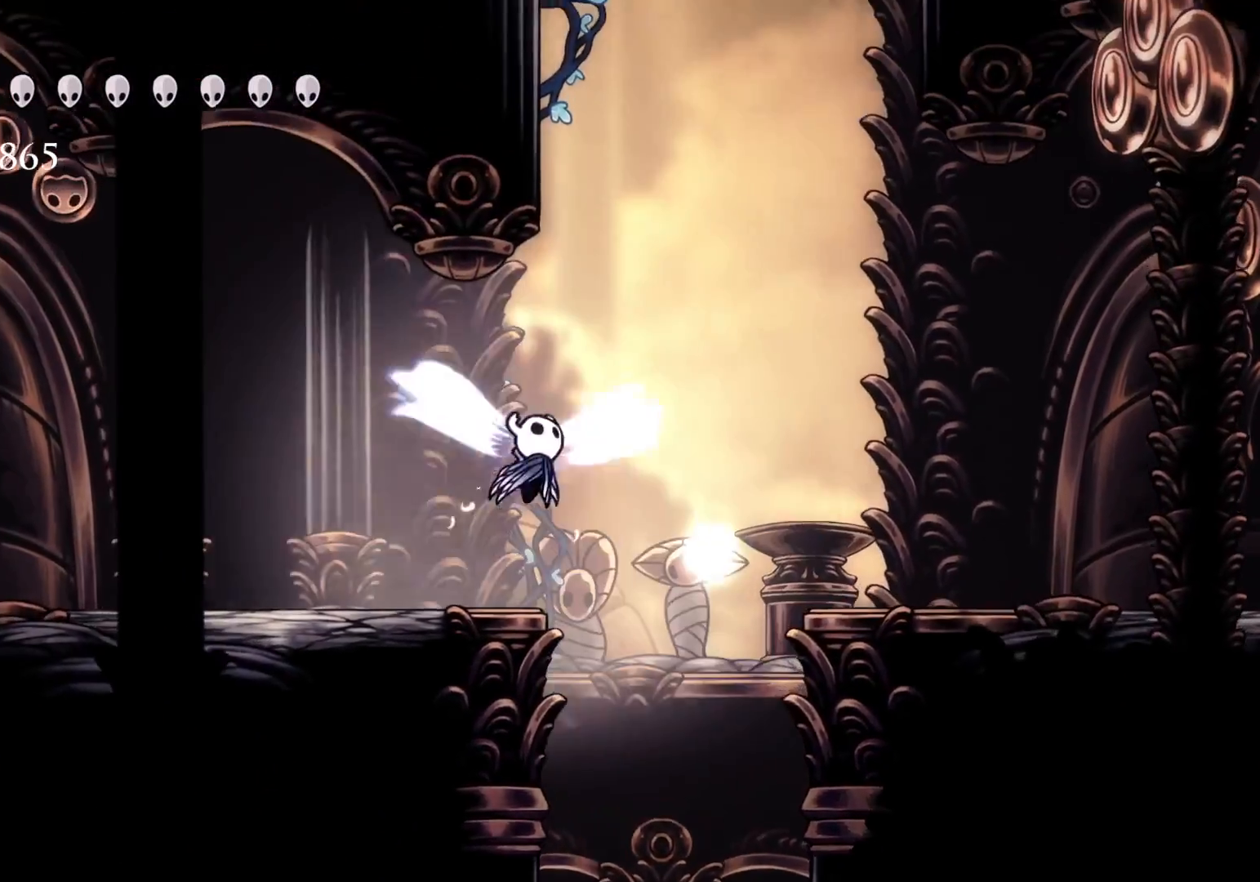
{"keys": ["s"], "mouse": [], "events": [[250, "f", "up"], [250, "s", "down"], [434, "space", "up"]]}
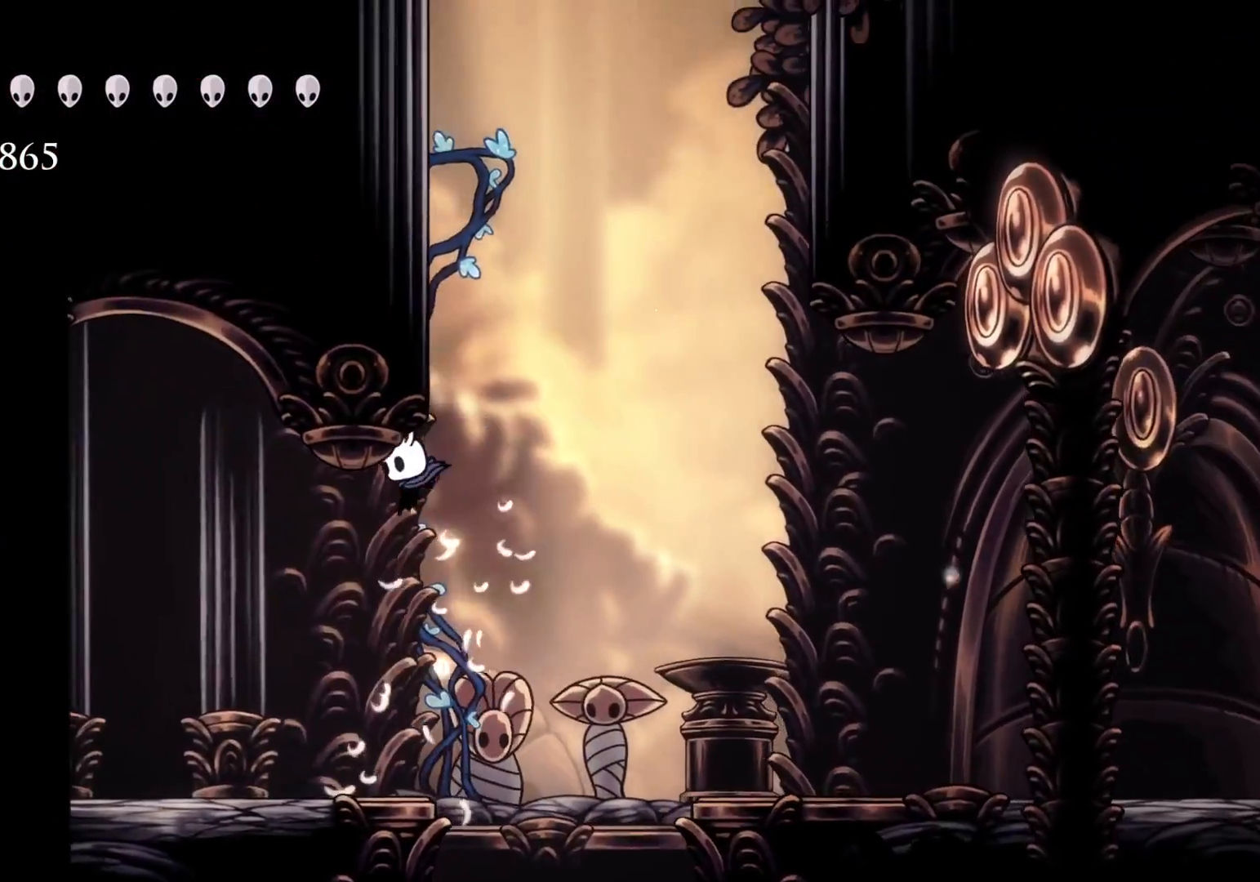
{"keys": ["f", "space"], "mouse": [], "events": [[267, "s", "up"], [317, "f", "down"], [400, "space", "down"]]}
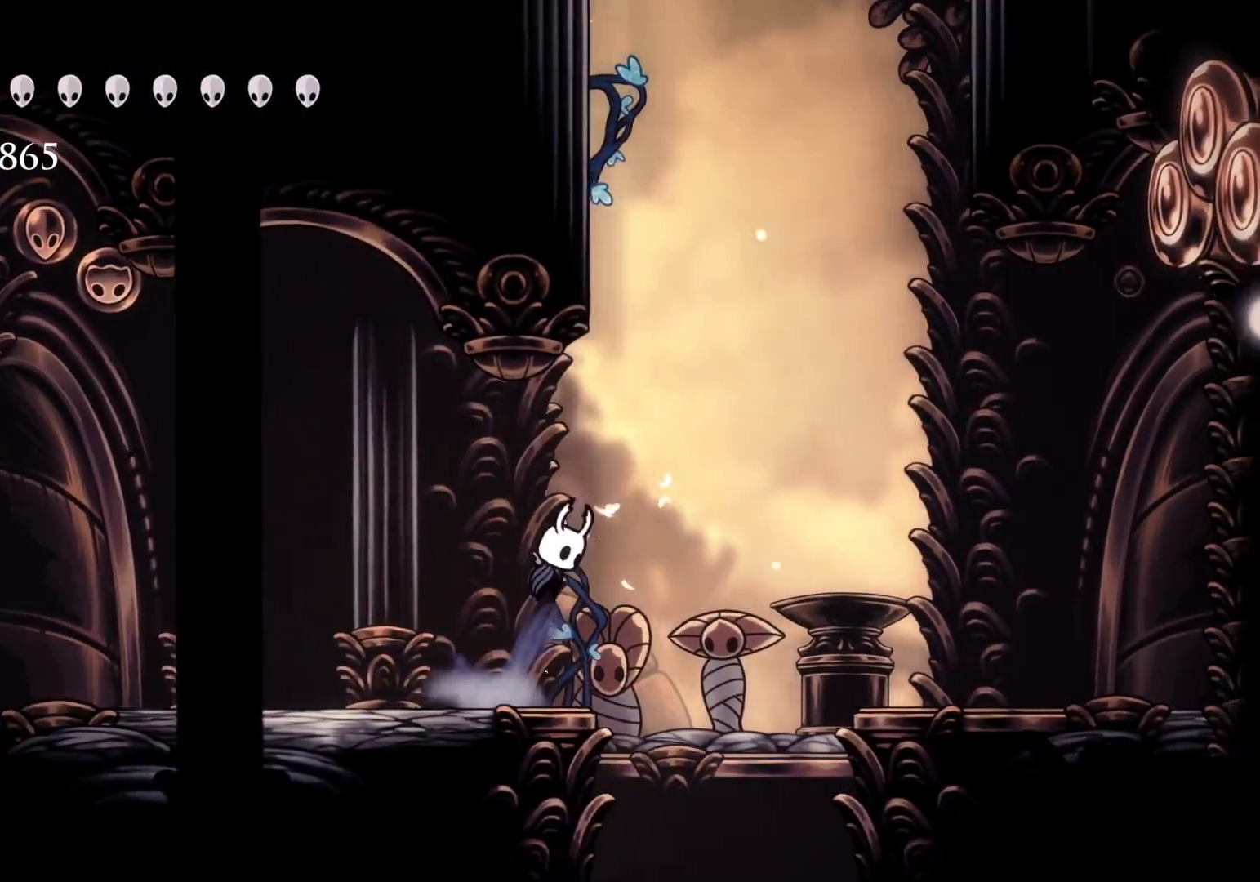
{"keys": ["s", "space"], "mouse": [], "events": [[234, "space", "up"], [284, "space", "down"], [417, "f", "up"], [417, "s", "down"]]}
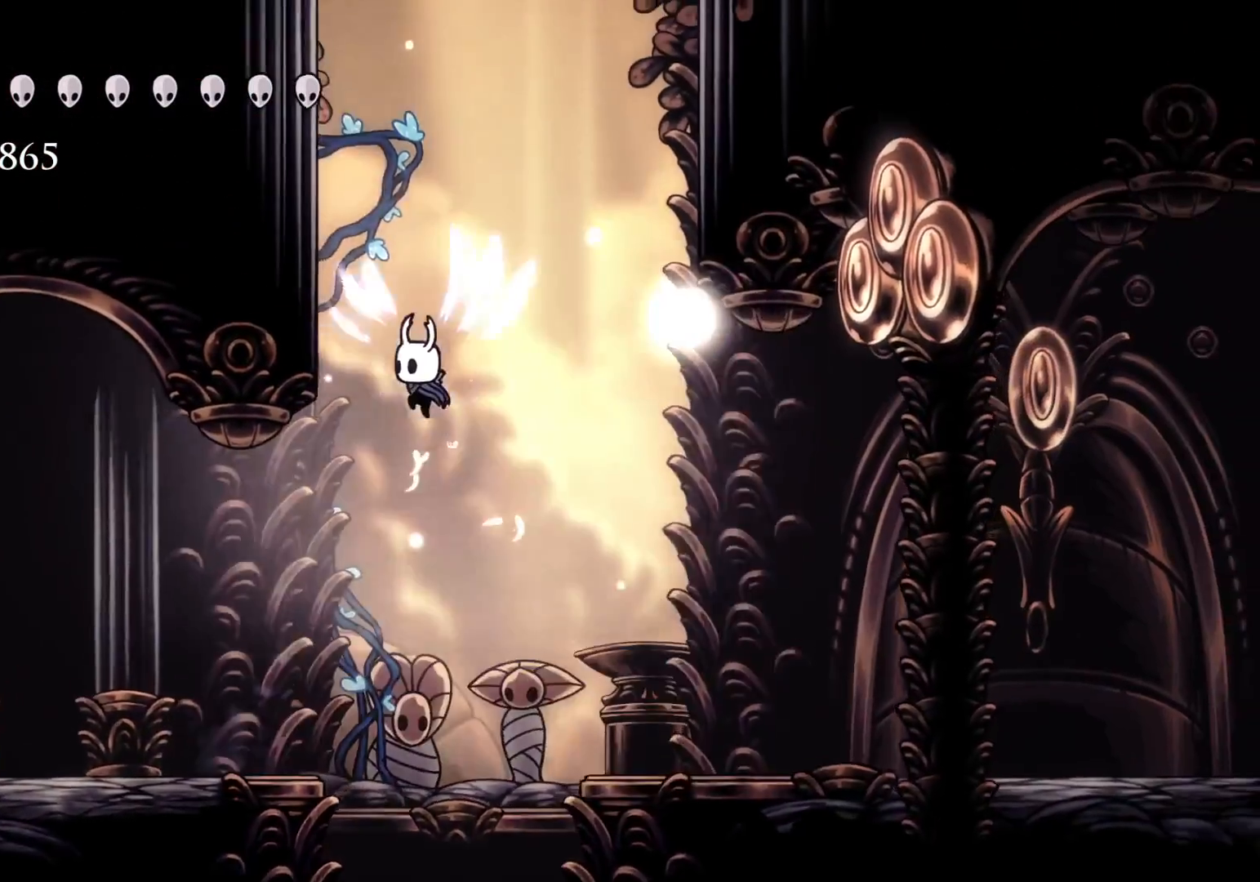
{"keys": ["s"], "mouse": [], "events": [[150, "space", "up"], [250, "space", "down"], [484, "space", "up"]]}
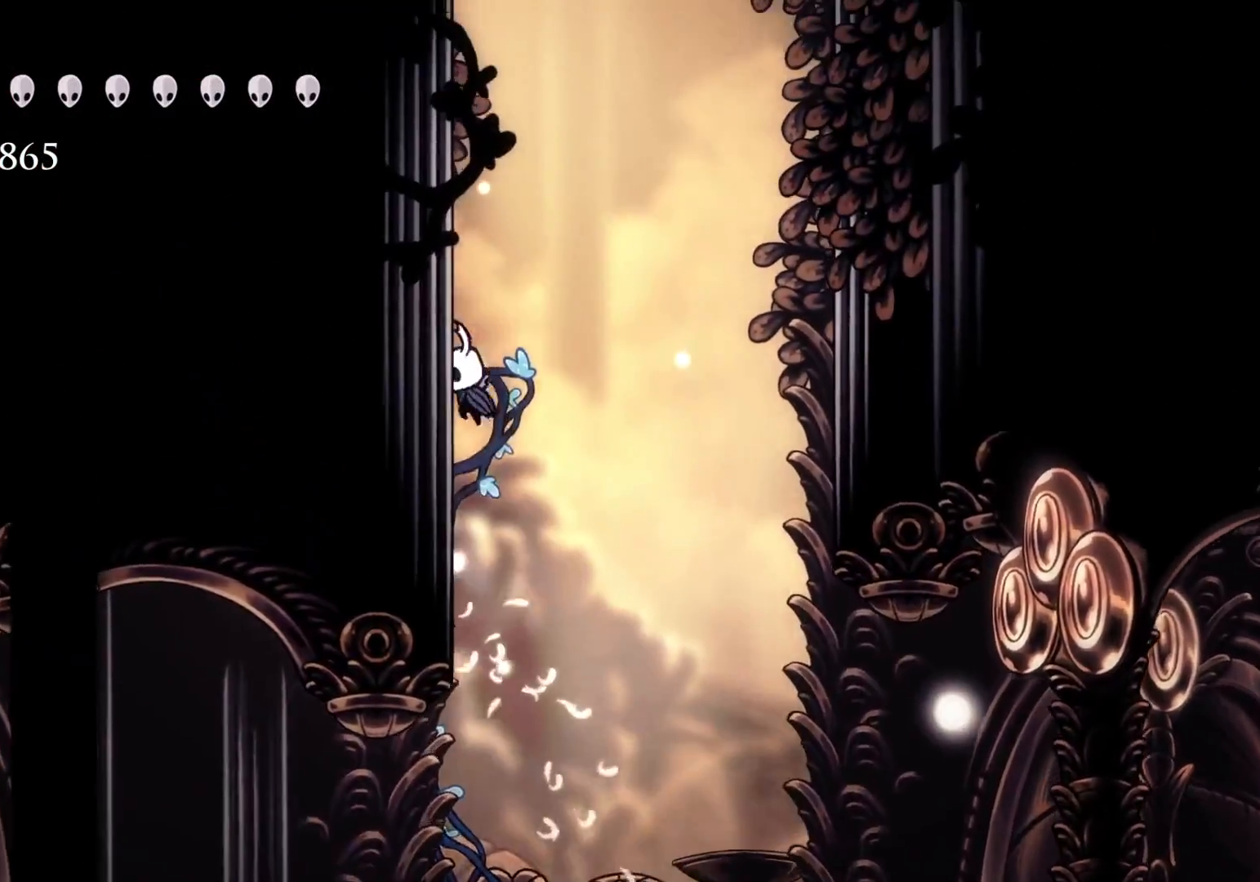
{"keys": ["s", "space"], "mouse": [], "events": [[67, "space", "down"], [300, "space", "up"], [400, "space", "down"]]}
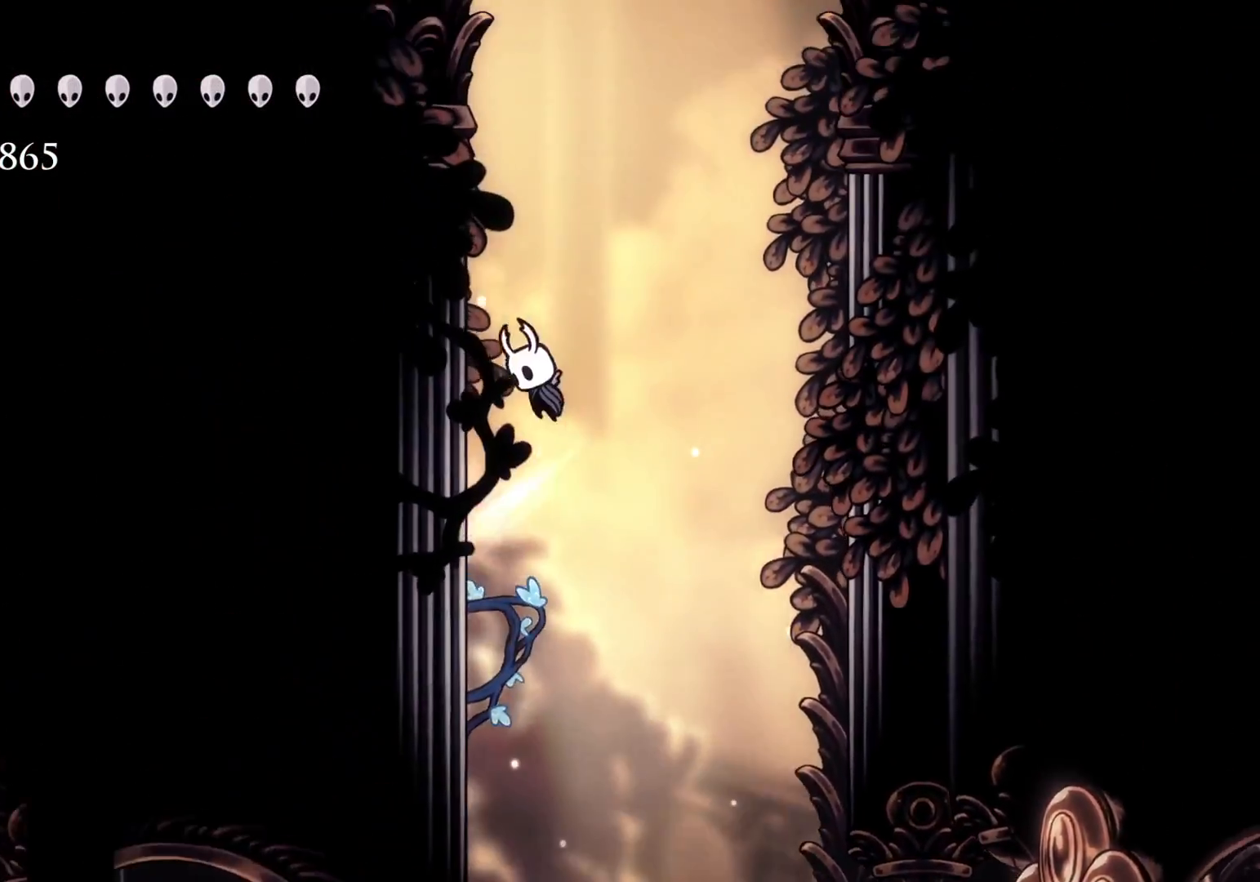
{"keys": ["s", "space"], "mouse": [], "events": [[134, "space", "up"], [217, "space", "down"], [450, "space", "up"], [500, "space", "down"]]}
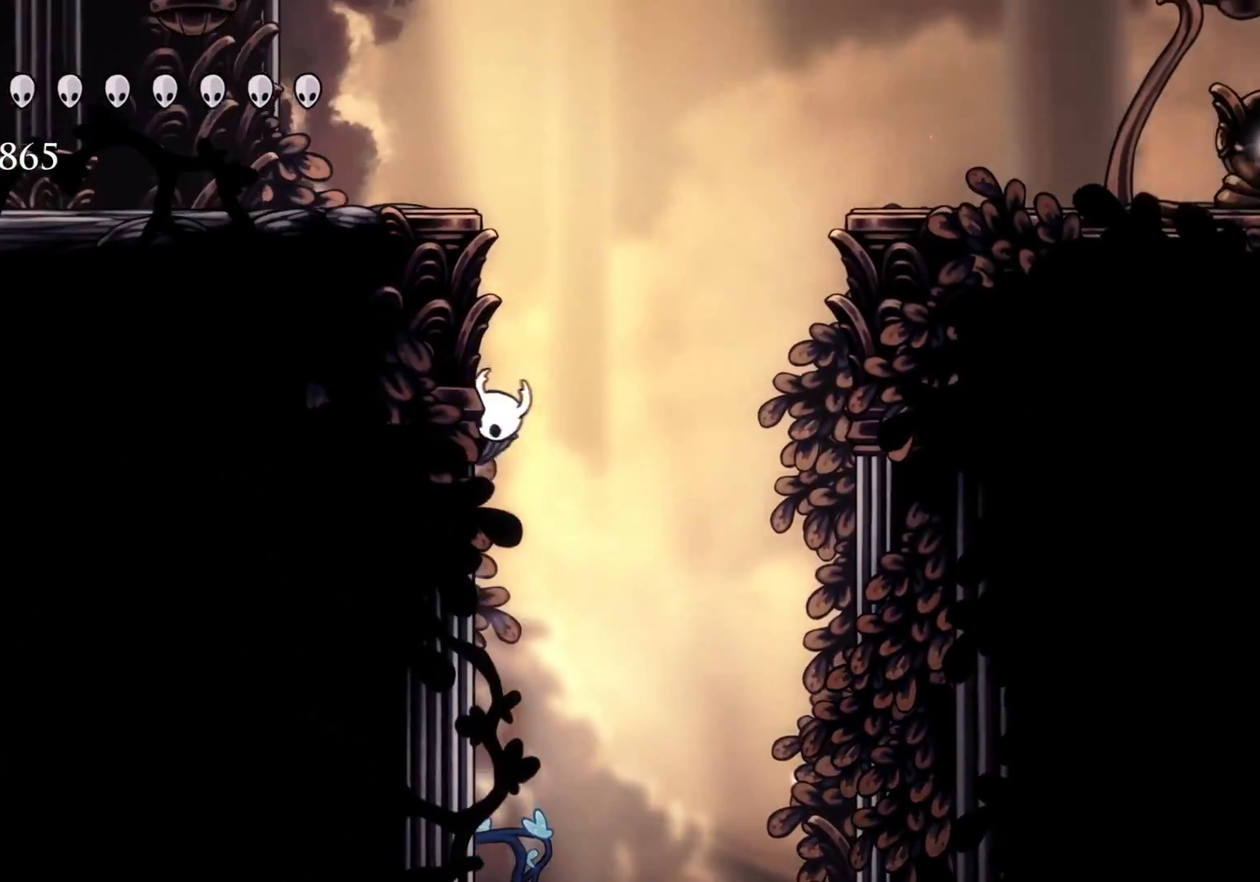
{"keys": ["s", "space"], "mouse": [], "events": [[234, "space", "up"], [384, "space", "down"]]}
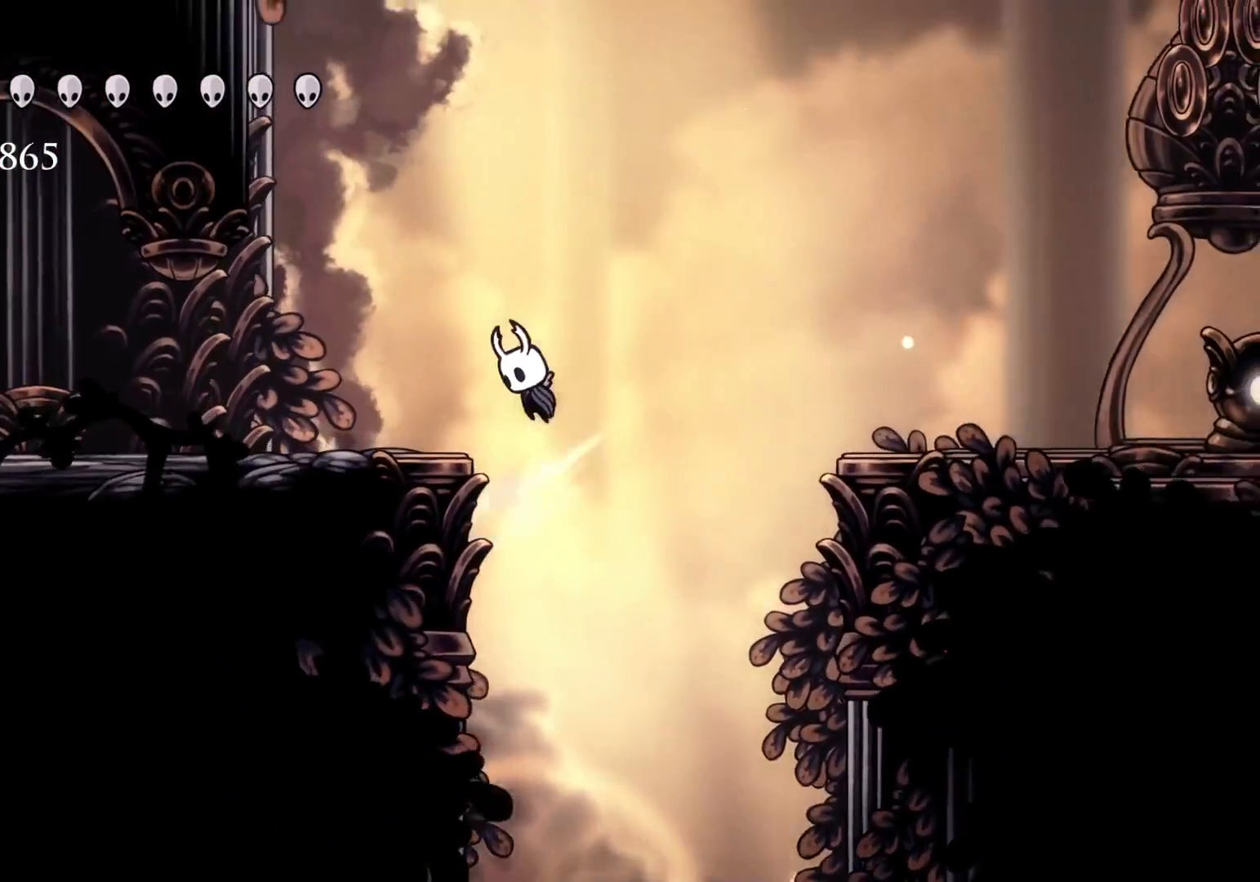
{"keys": ["s", "space"], "mouse": [], "events": [[200, "space", "up"], [250, "f", "down"], [250, "s", "up"], [300, "f", "up"], [300, "space", "down"], [384, "s", "down"]]}
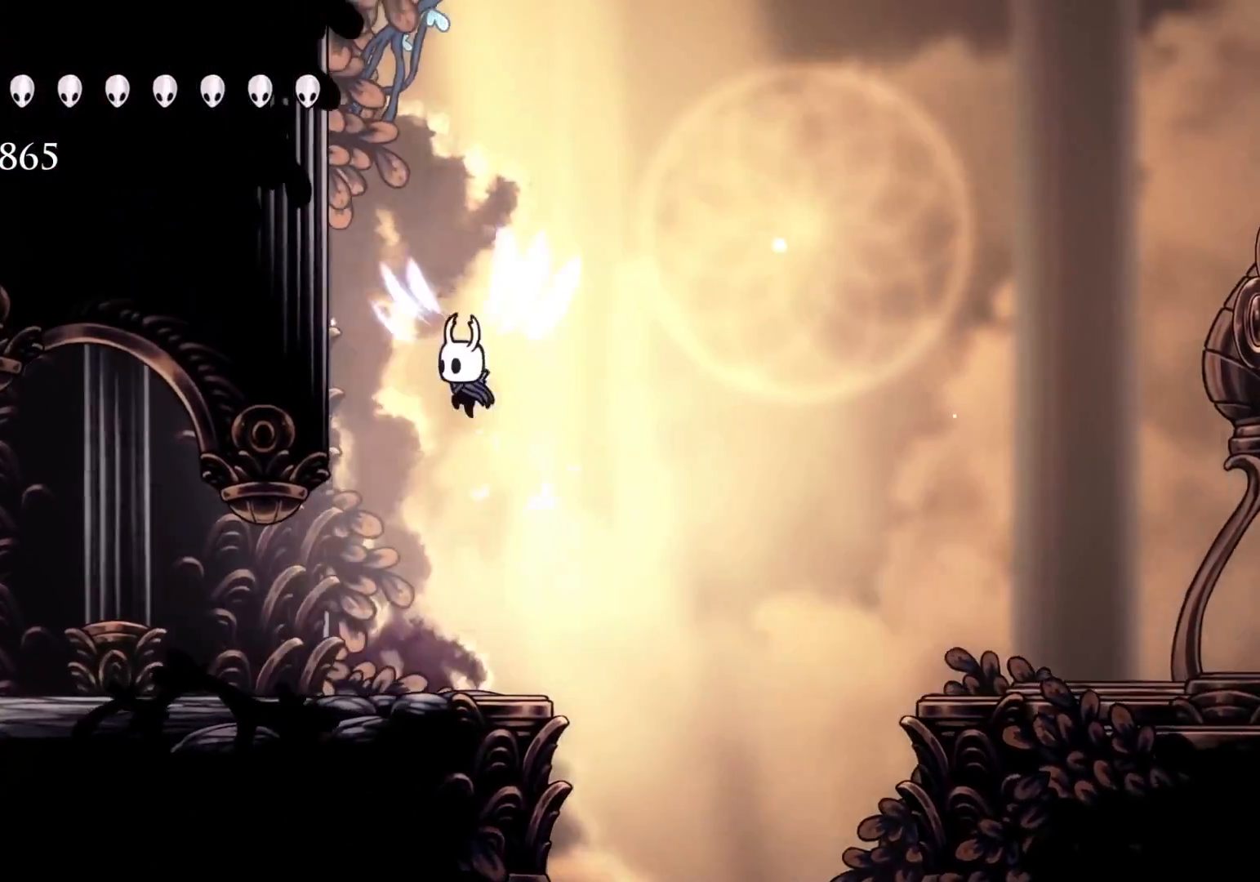
{"keys": ["s", "space"], "mouse": [], "events": [[317, "space", "up"], [367, "space", "down"]]}
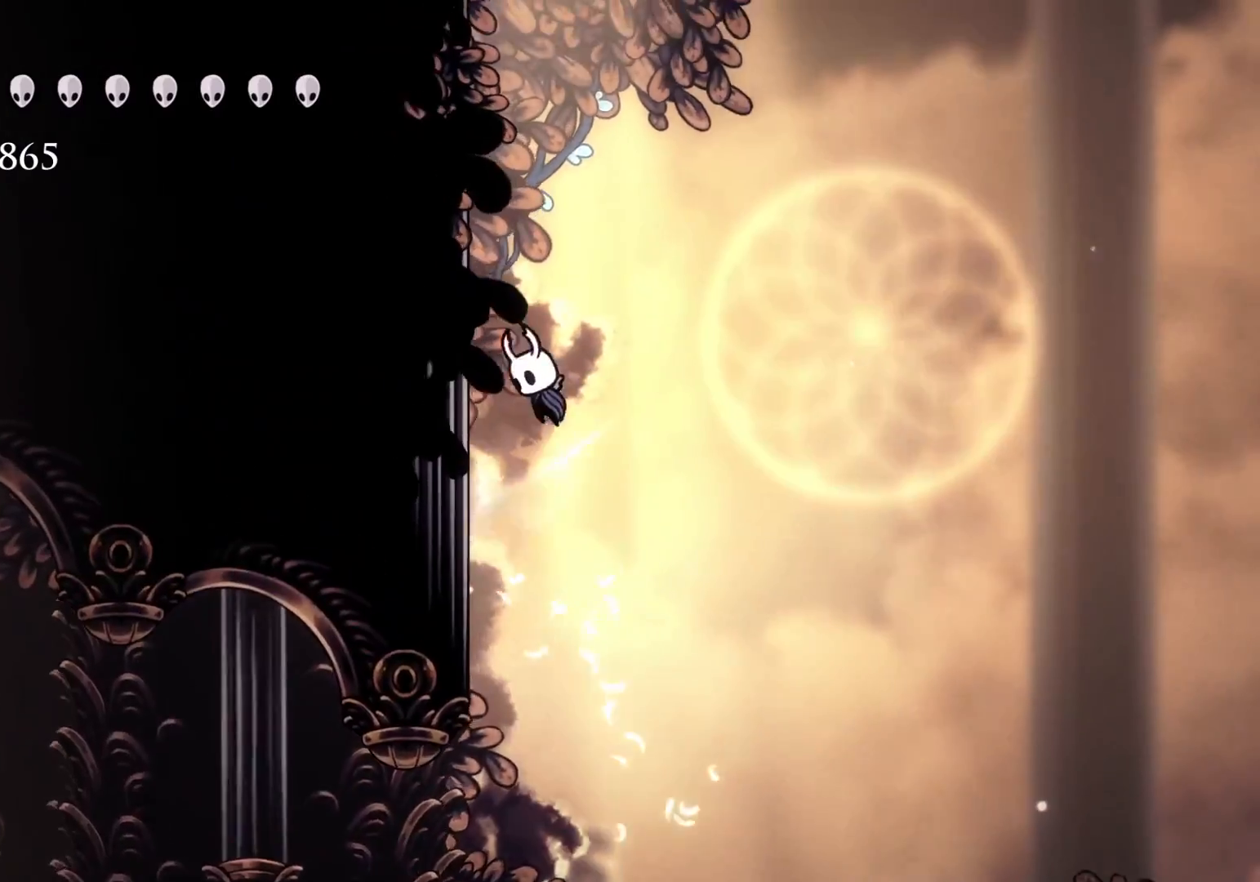
{"keys": ["s"], "mouse": [], "events": [[84, "space", "up"], [184, "space", "down"], [417, "space", "up"]]}
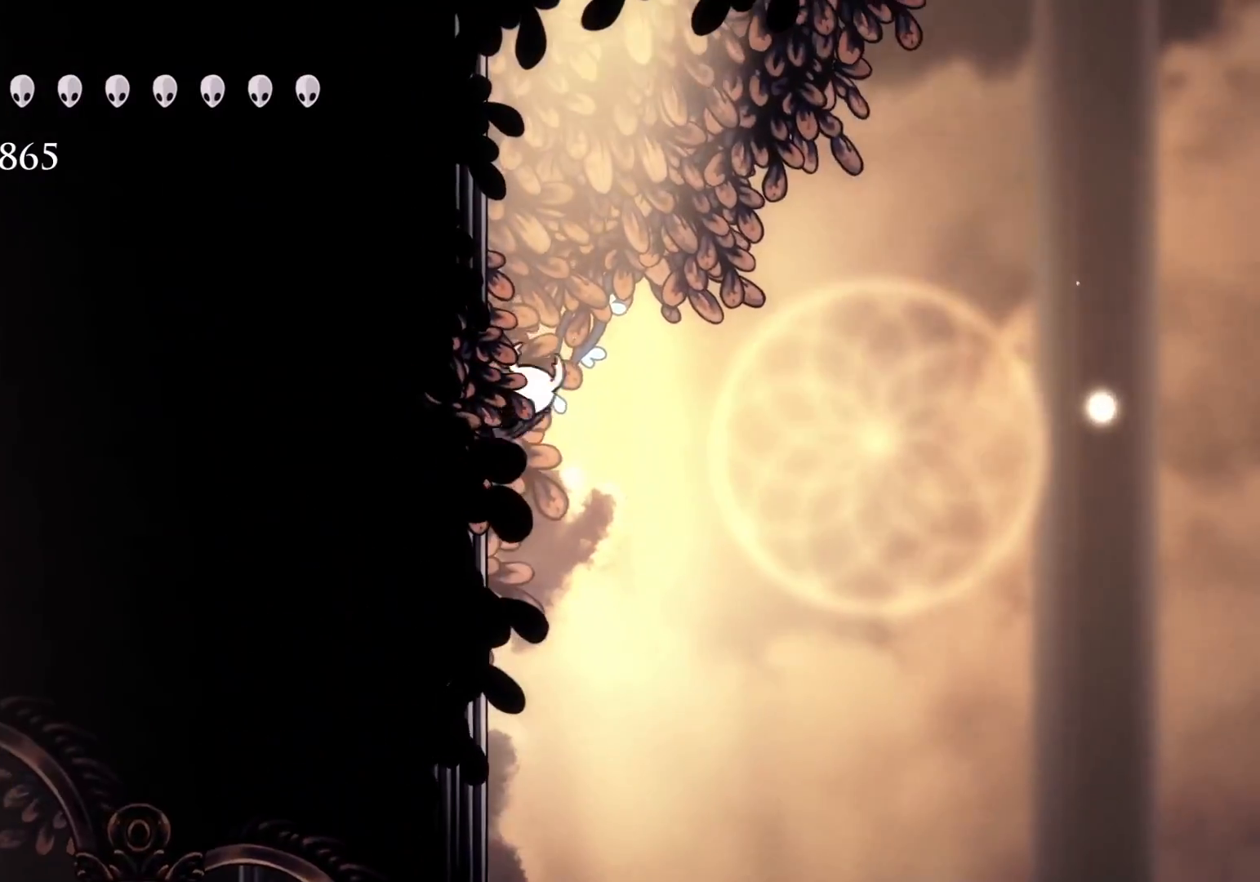
{"keys": ["s", "space"], "mouse": [], "events": [[17, "space", "down"], [200, "space", "up"], [300, "space", "down"]]}
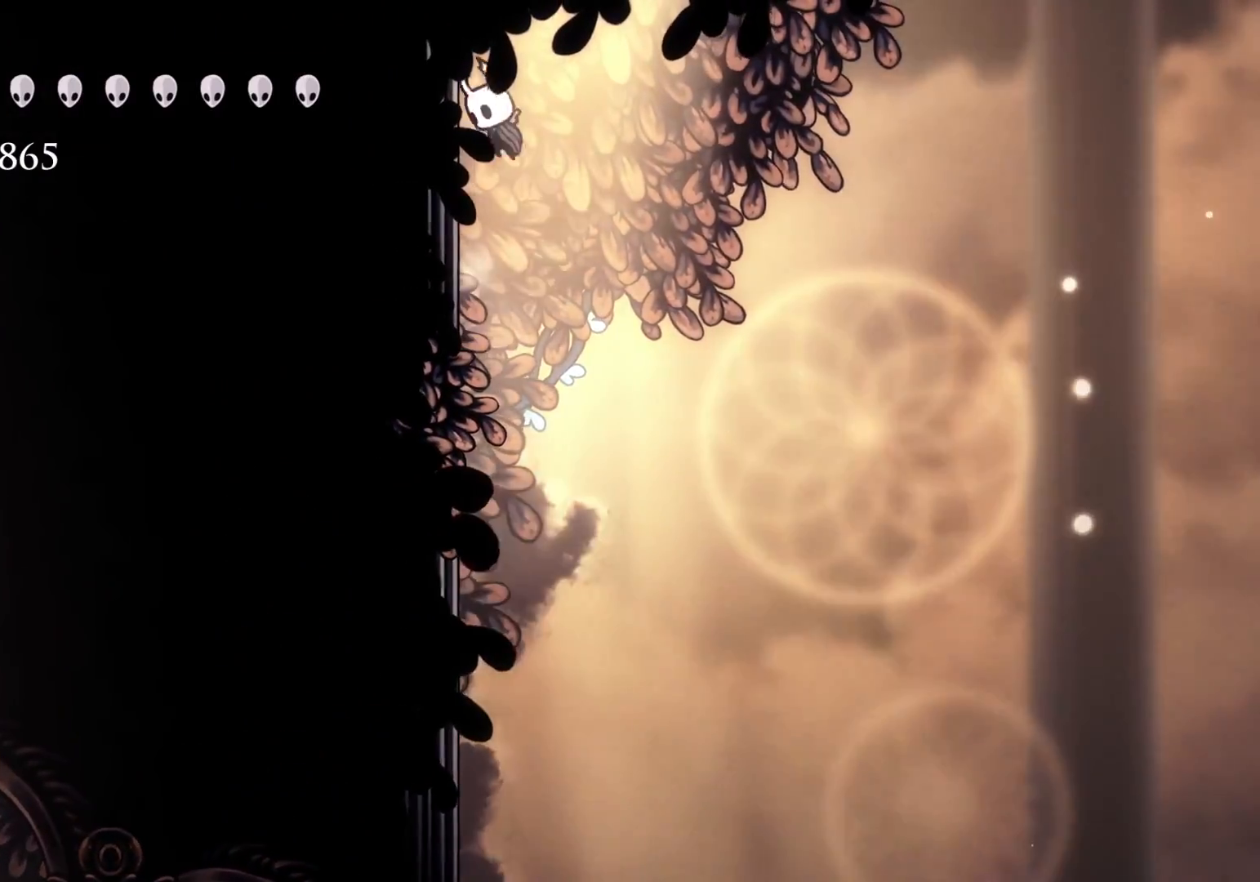
{"keys": ["s", "space"], "mouse": [], "events": [[34, "space", "up"], [117, "space", "down"], [350, "space", "up"], [450, "space", "down"]]}
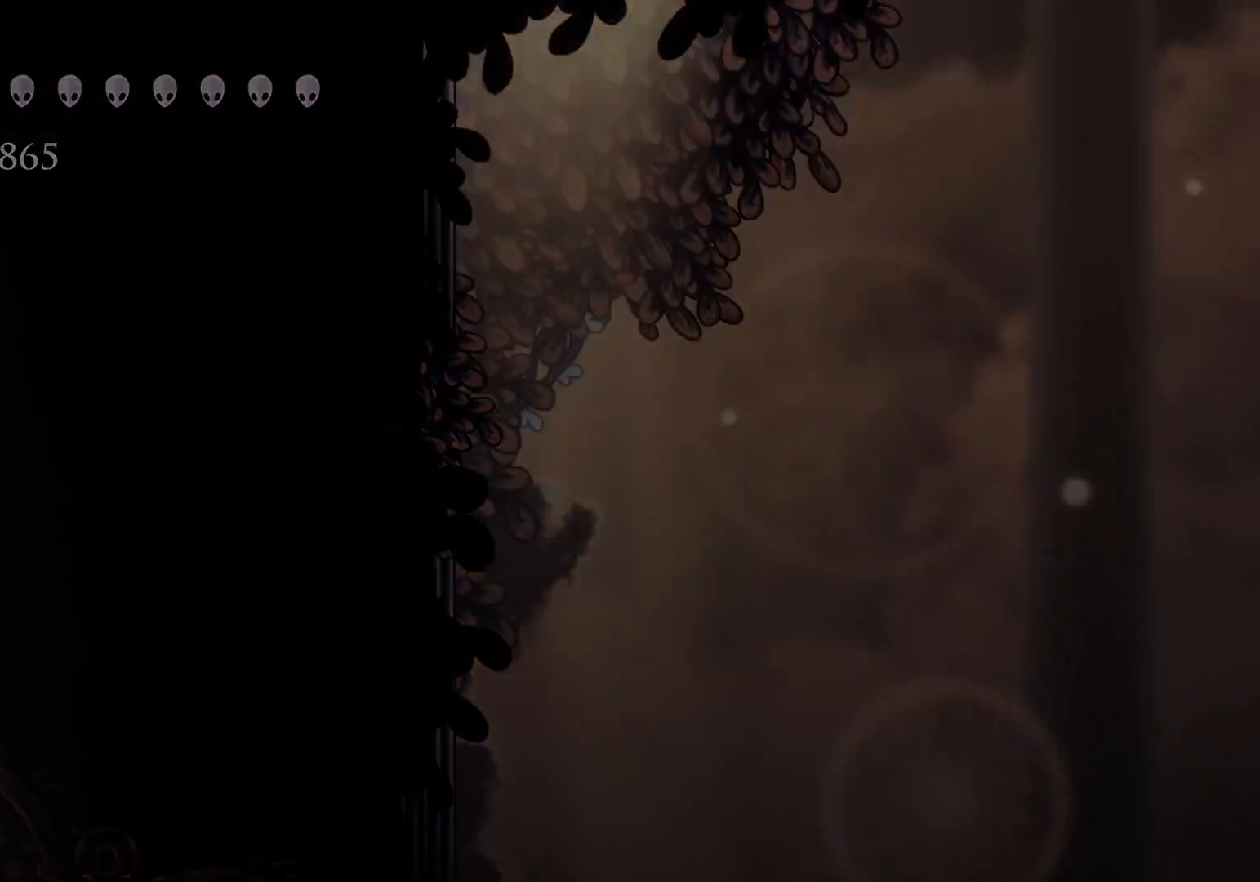
{"keys": ["s"], "mouse": [], "events": [[234, "space", "up"]]}
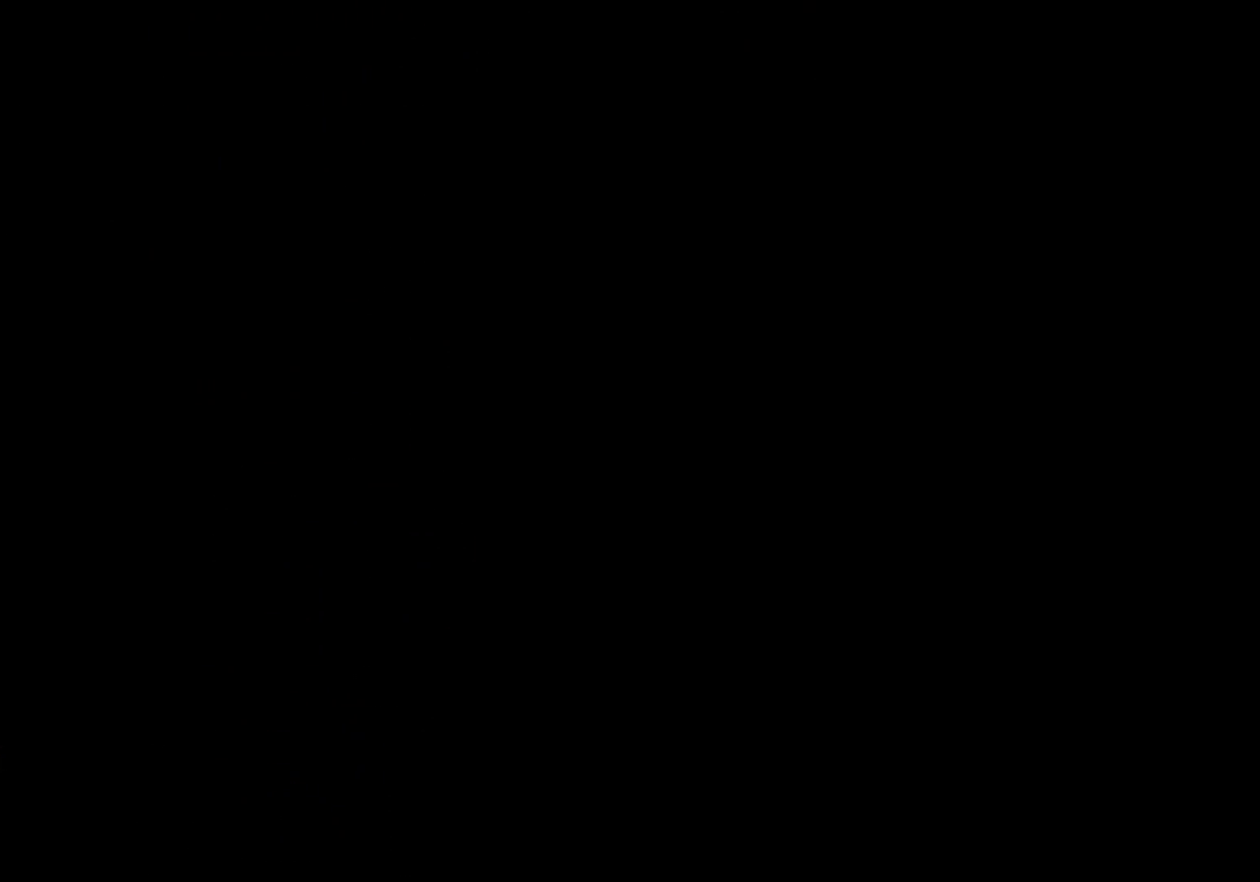
{"keys": ["s"], "mouse": ["left"], "events": [[300, "mouse_left", "down"], [400, "mouse_left", "up"], [434, "mouse_left", "down"]]}
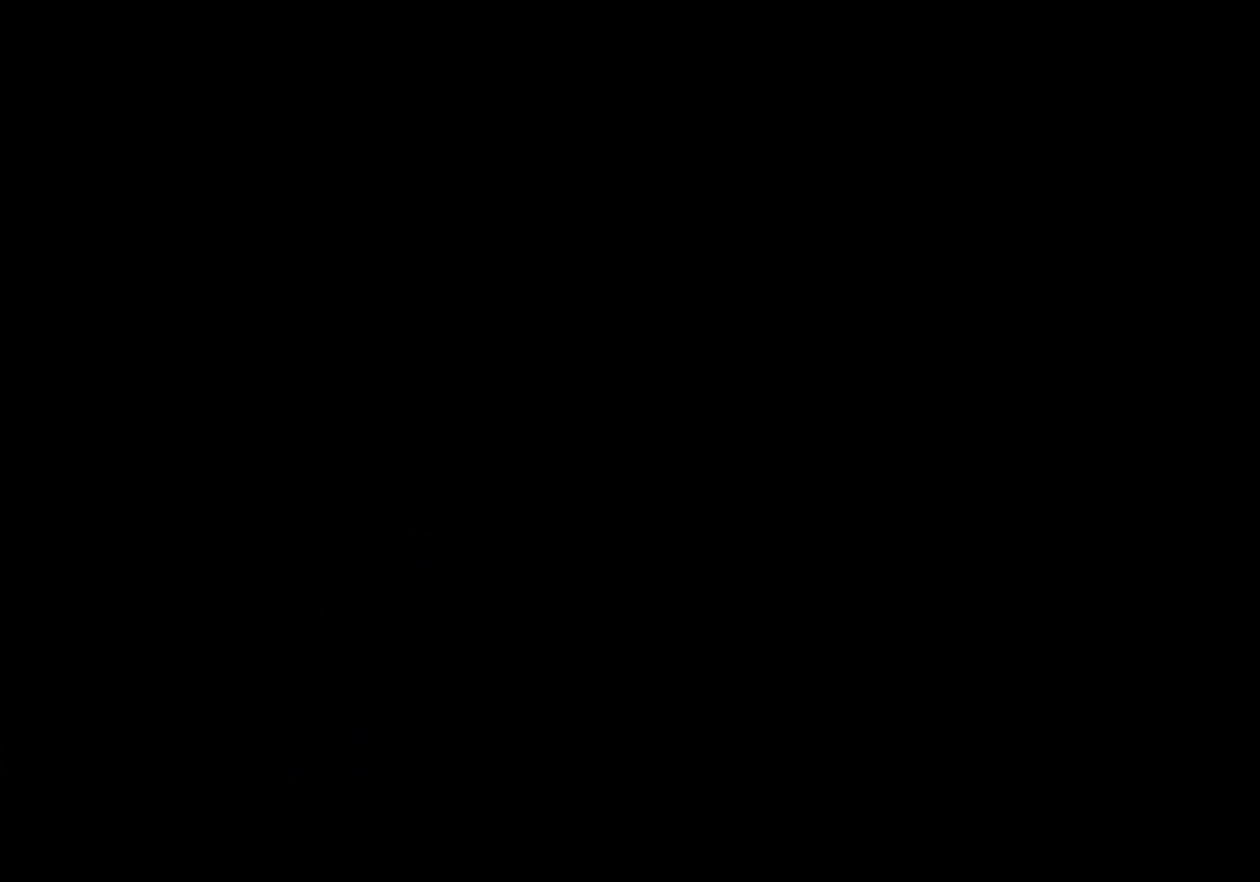
{"keys": [], "mouse": [], "events": [[34, "mouse_left", "up"], [84, "mouse_left", "down"], [134, "mouse_left", "up"], [217, "mouse_left", "down"], [267, "mouse_left", "up"], [417, "s", "up"], [450, "mouse_left", "down"], [500, "mouse_left", "up"]]}